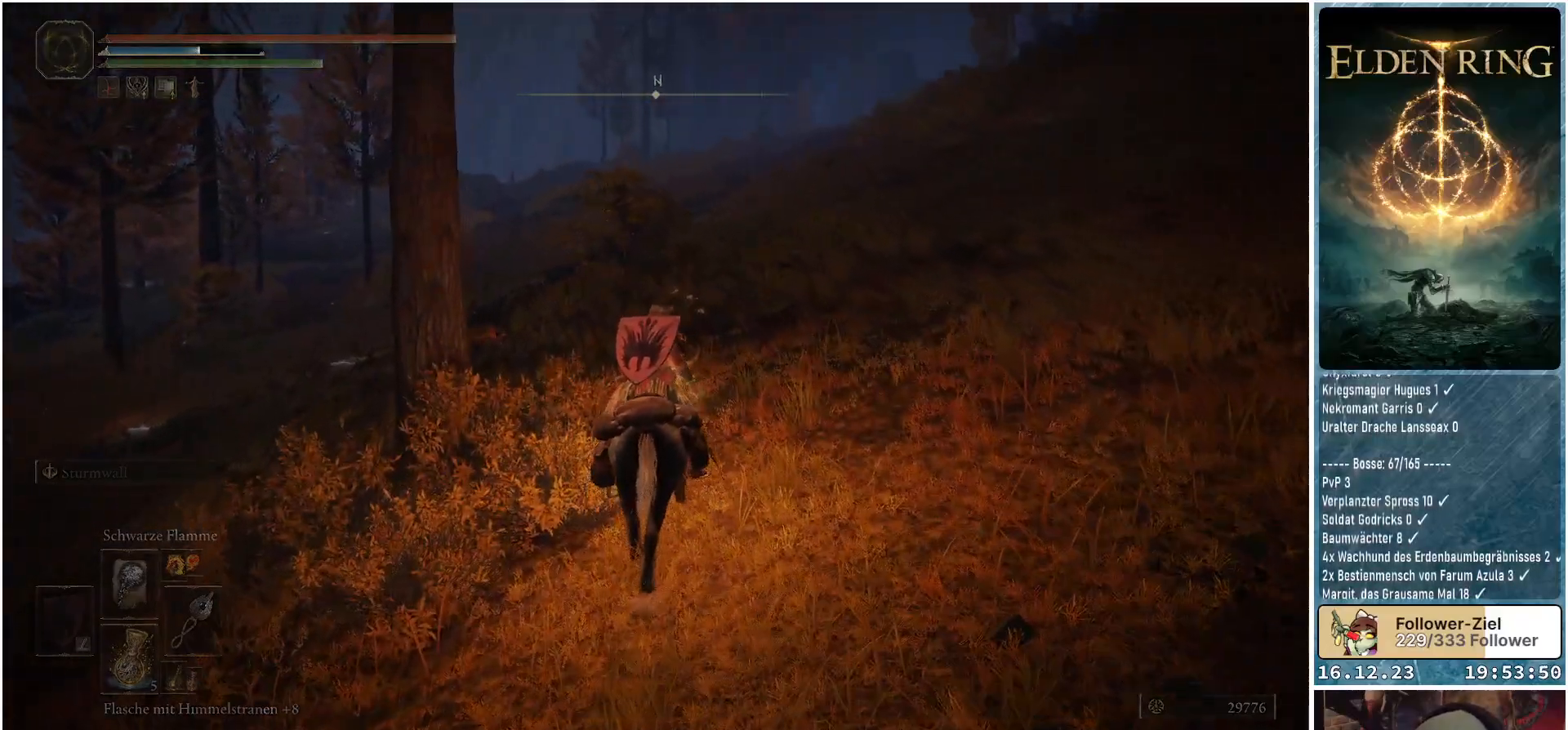
Gameplay with a controller (Xbox layout); each line is a JSON object with the inputs held at the frame after it. "events" lists button and stick changes between this image and that frame as [ms after this image, input, new state], when the widget could be followed in between.
{"buttons": [], "left_stick": "up", "right_stick": "center", "events": []}
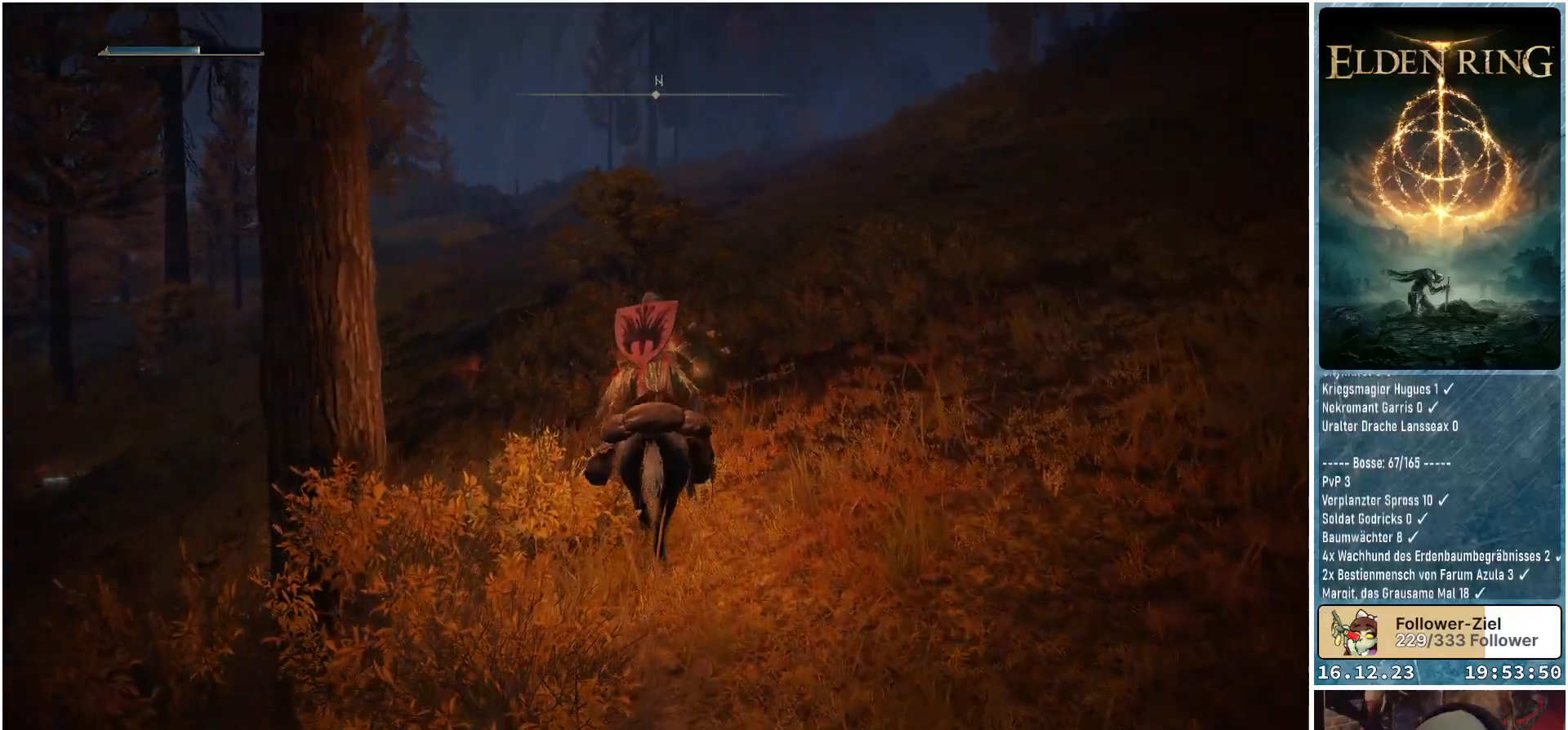
{"buttons": ["Y"], "left_stick": "up", "right_stick": "center", "events": [[467, "Y", "down"]]}
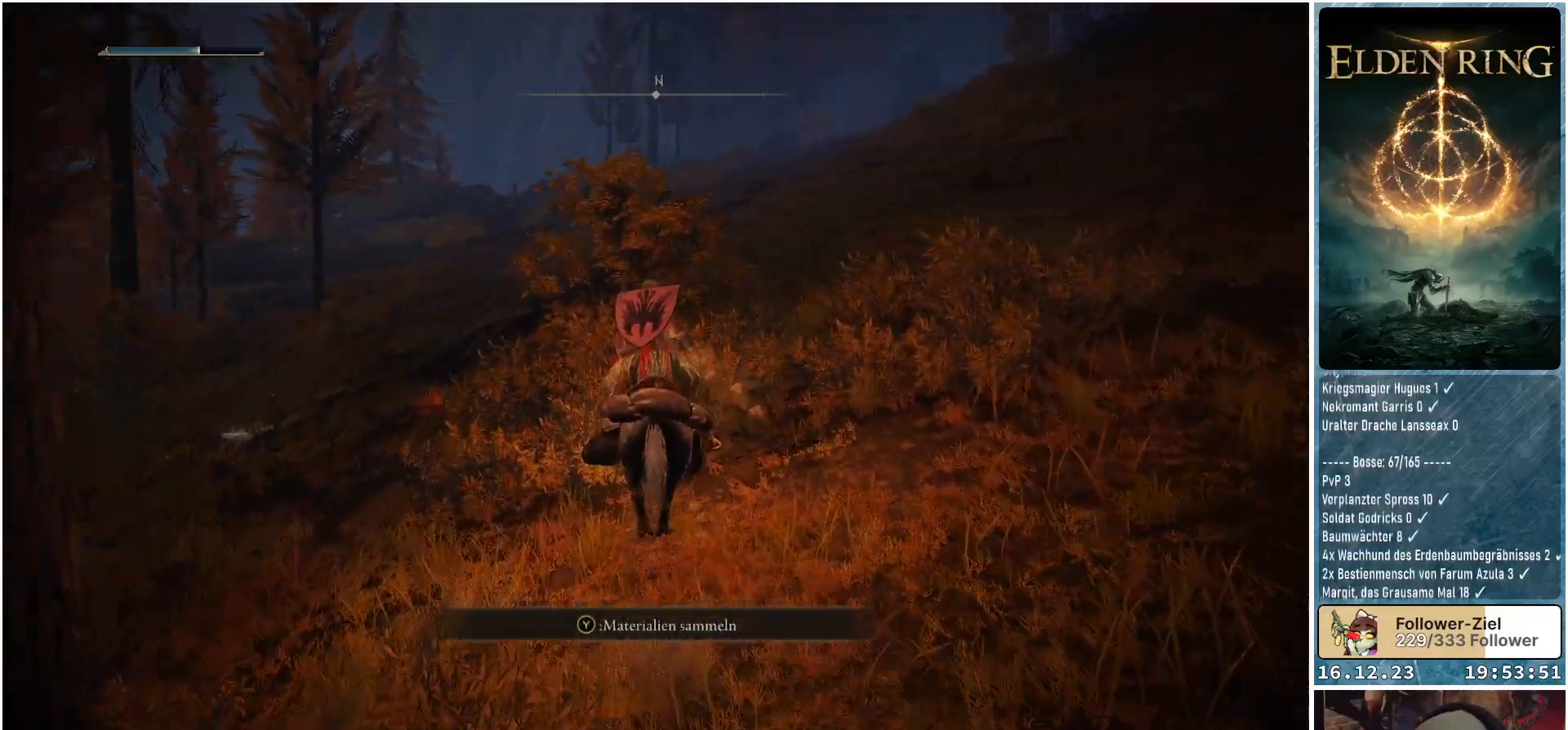
{"buttons": [], "left_stick": "up-left", "right_stick": "center", "events": [[50, "left_stick", "up-left"], [67, "Y", "up"]]}
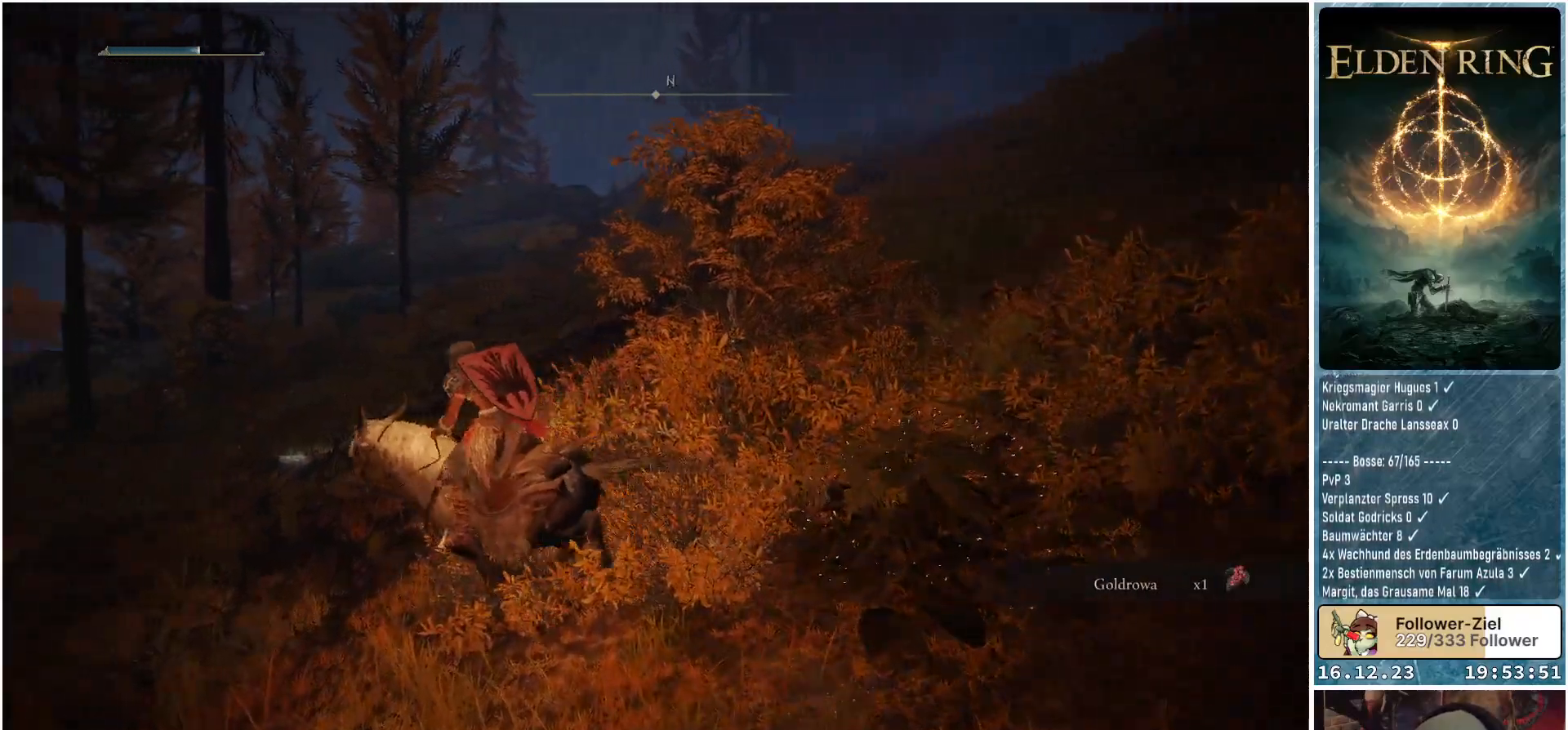
{"buttons": [], "left_stick": "up-left", "right_stick": "center", "events": [[83, "B", "down"], [150, "B", "up"]]}
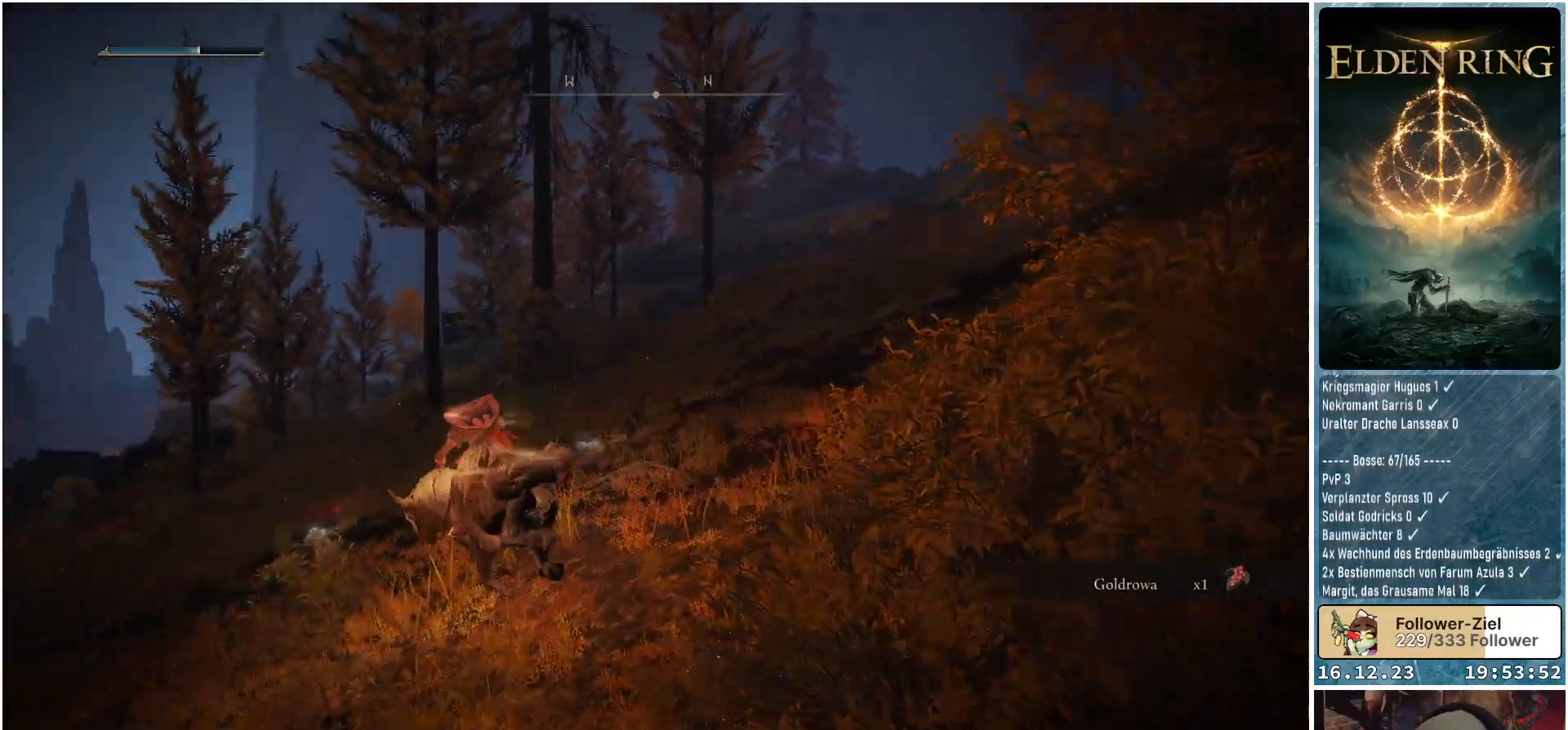
{"buttons": [], "left_stick": "up-left", "right_stick": "down-right", "events": [[67, "right_stick", "down-right"]]}
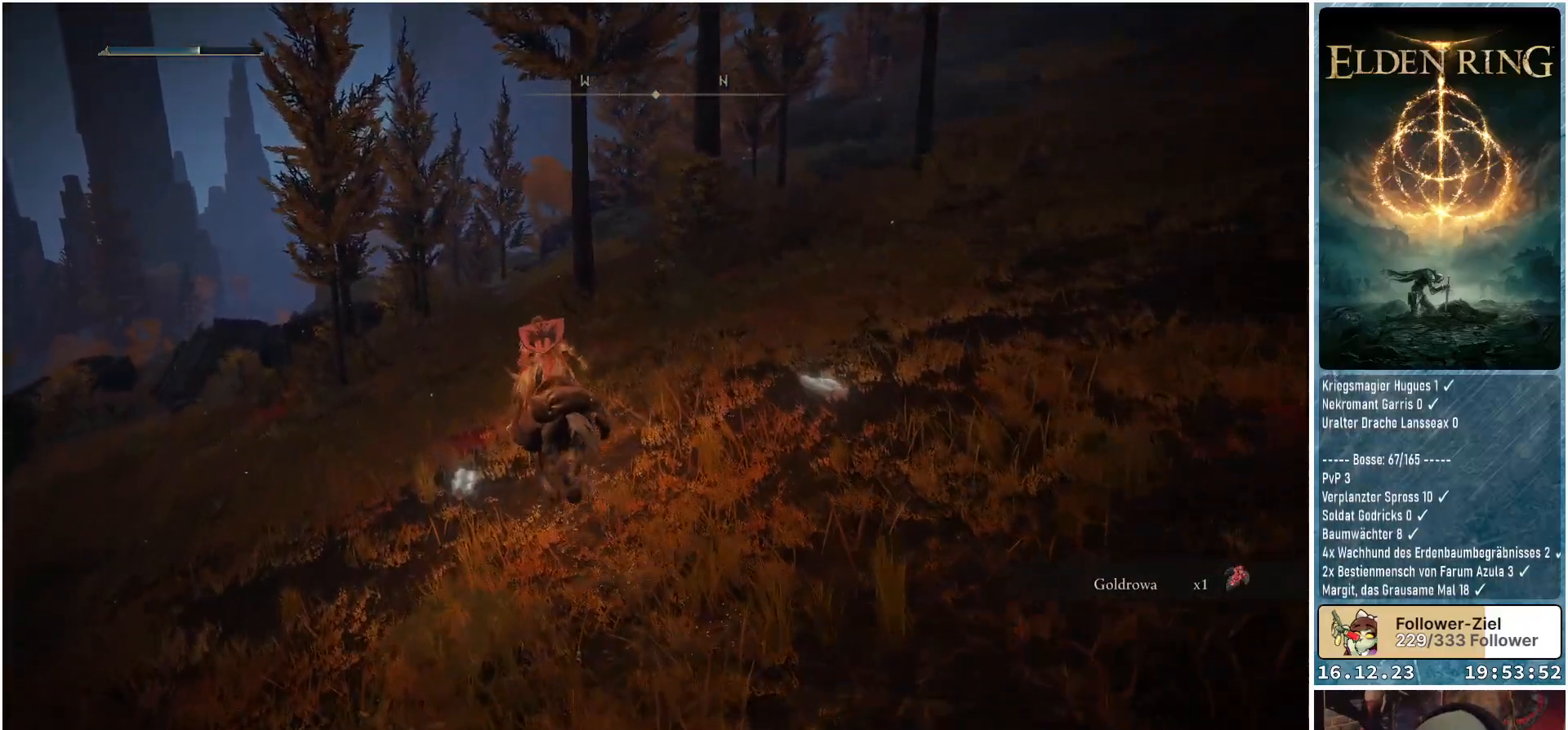
{"buttons": [], "left_stick": "up", "right_stick": "right", "events": [[83, "right_stick", "right"], [300, "left_stick", "up"]]}
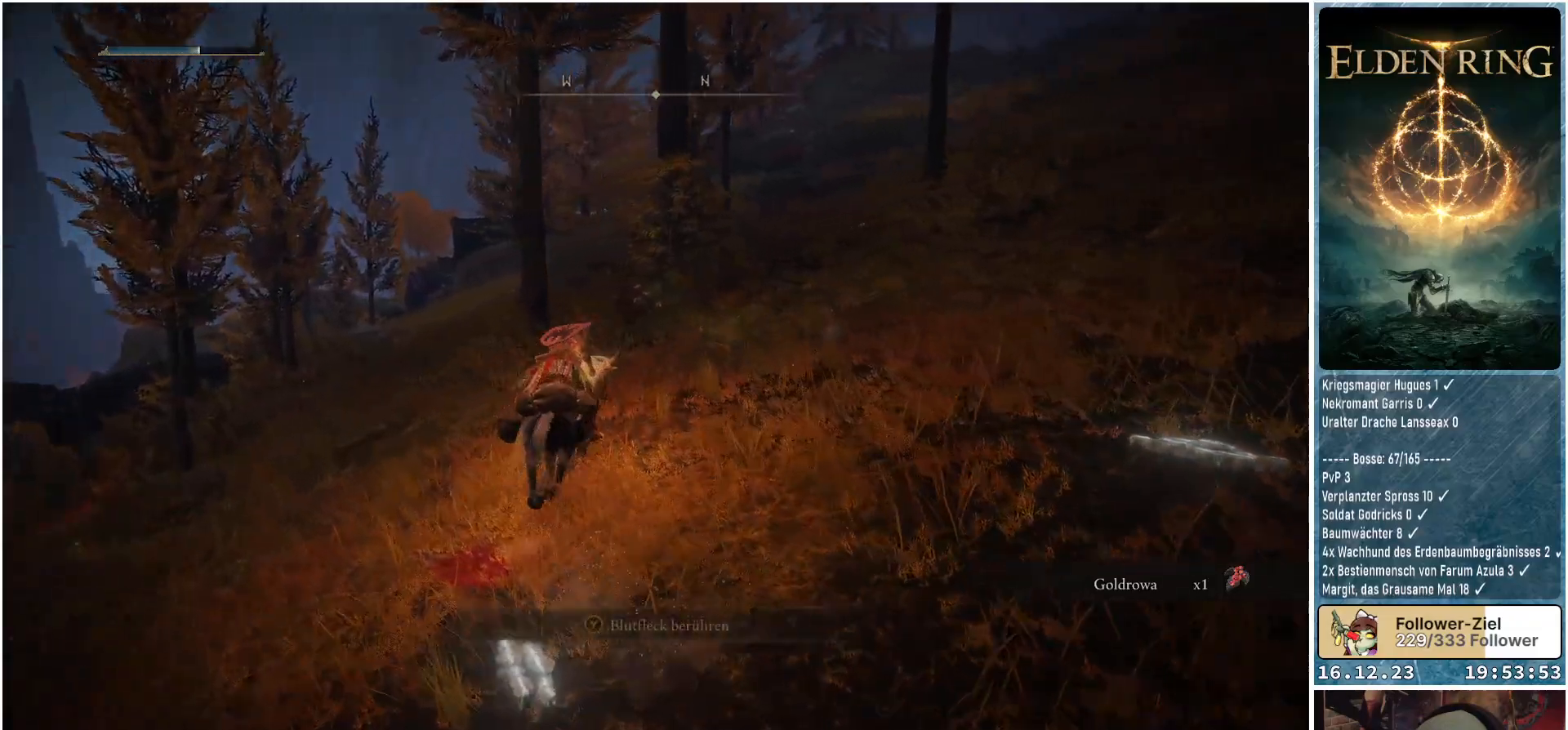
{"buttons": [], "left_stick": "up", "right_stick": "center", "events": [[400, "right_stick", "center"]]}
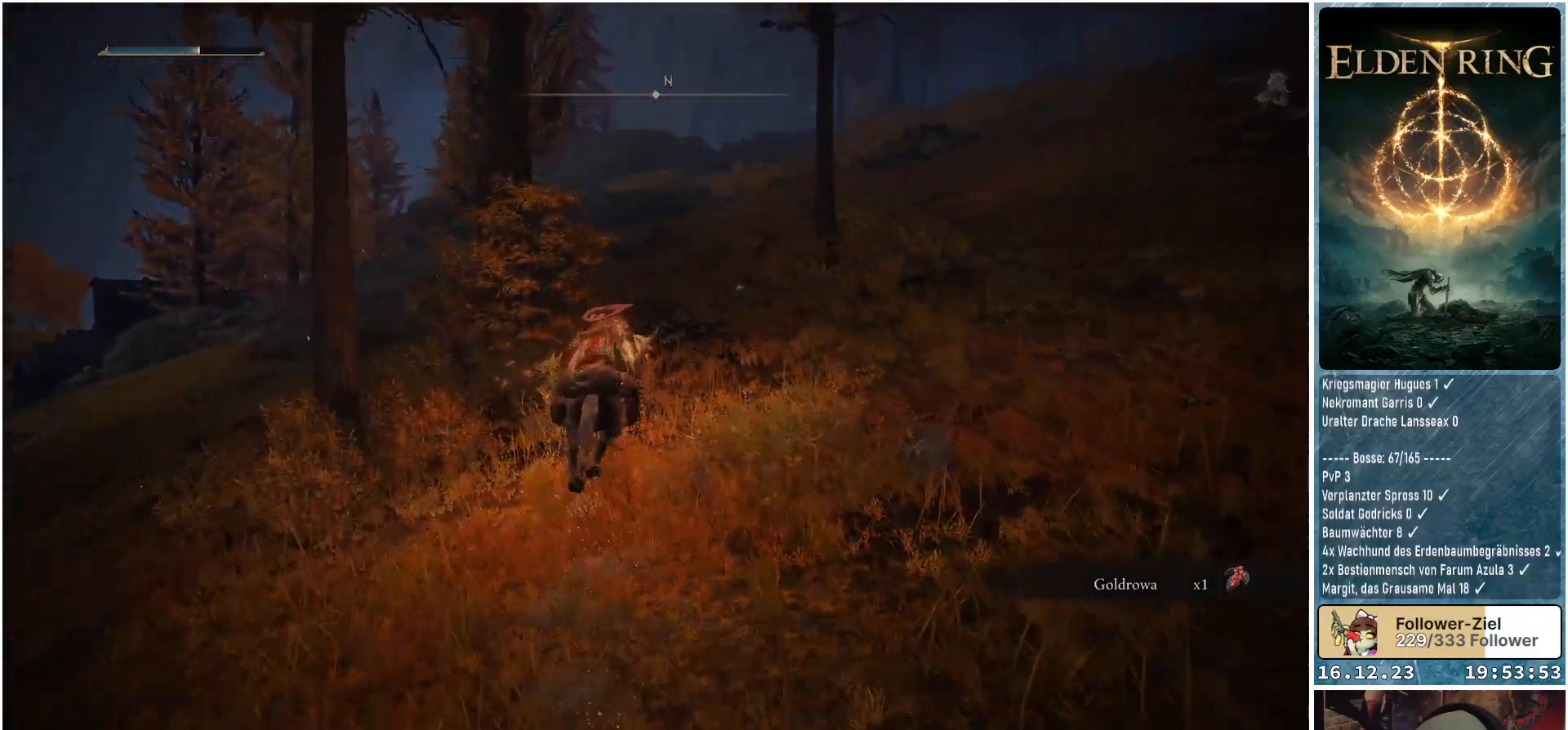
{"buttons": [], "left_stick": "up-right", "right_stick": "right", "events": [[83, "Y", "down"], [133, "left_stick", "up-right"], [167, "Y", "up"], [417, "right_stick", "right"]]}
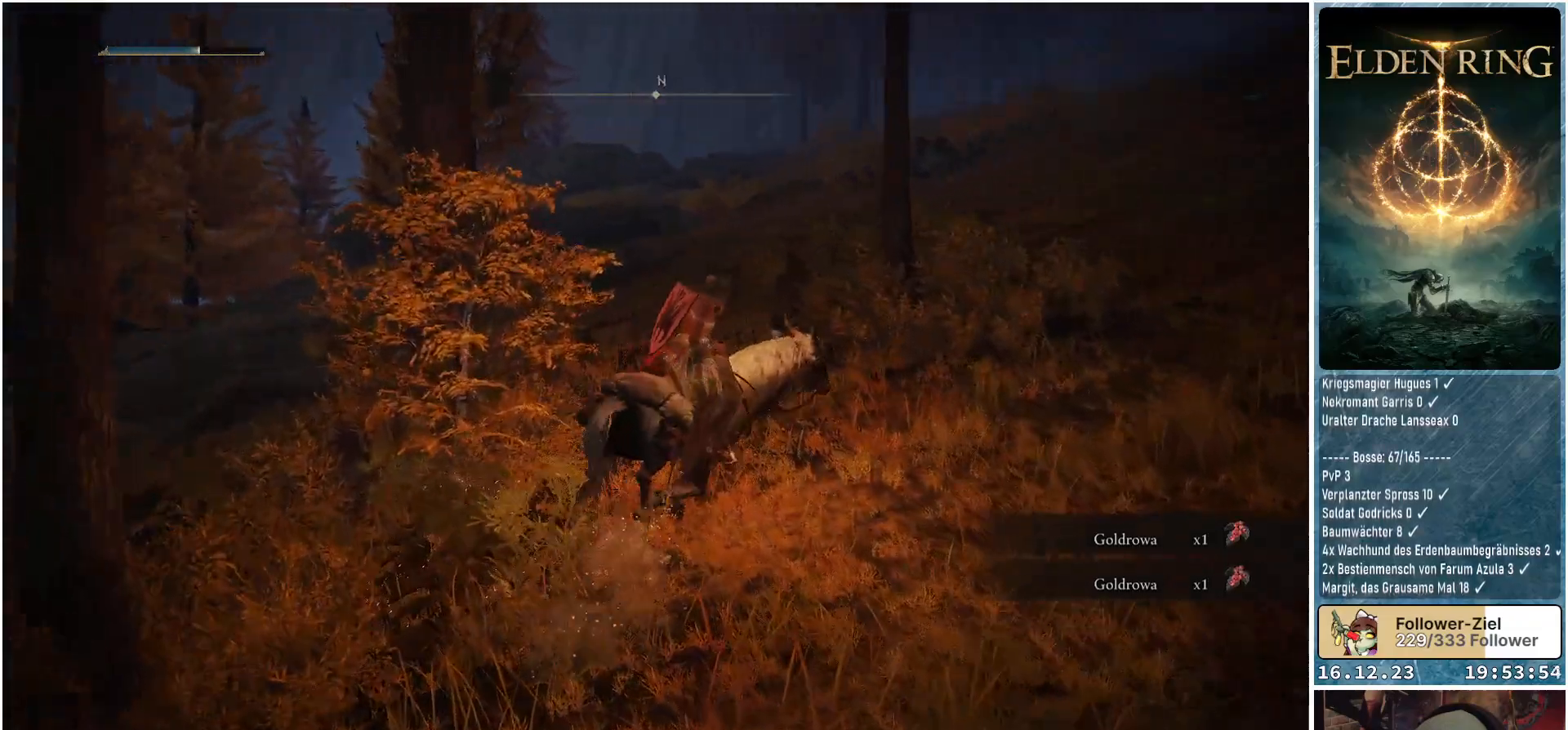
{"buttons": [], "left_stick": "up-left", "right_stick": "center", "events": [[67, "left_stick", "up"], [250, "left_stick", "up-left"], [267, "right_stick", "center"]]}
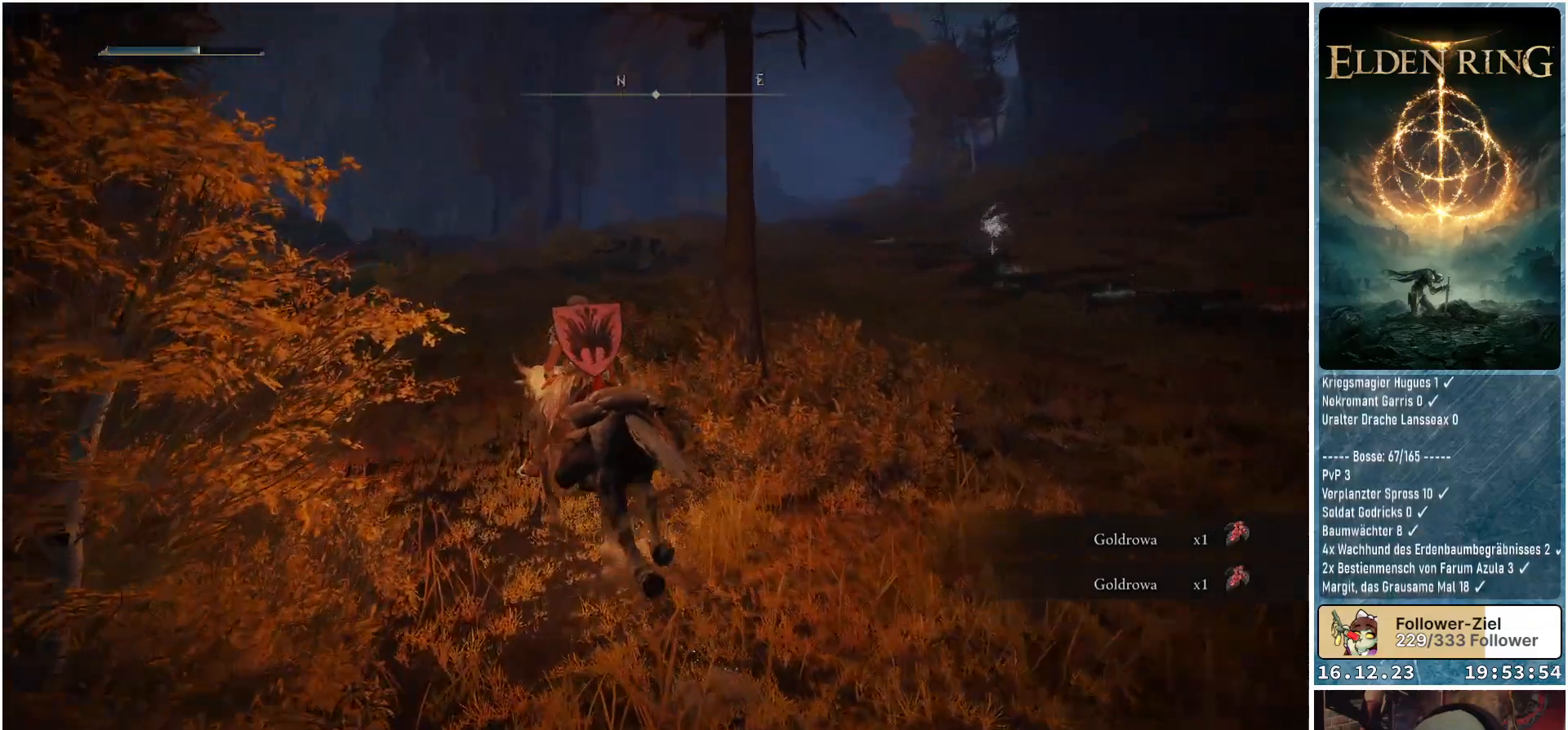
{"buttons": [], "left_stick": "up", "right_stick": "down-right", "events": [[33, "left_stick", "up"], [133, "right_stick", "right"], [433, "right_stick", "down-right"]]}
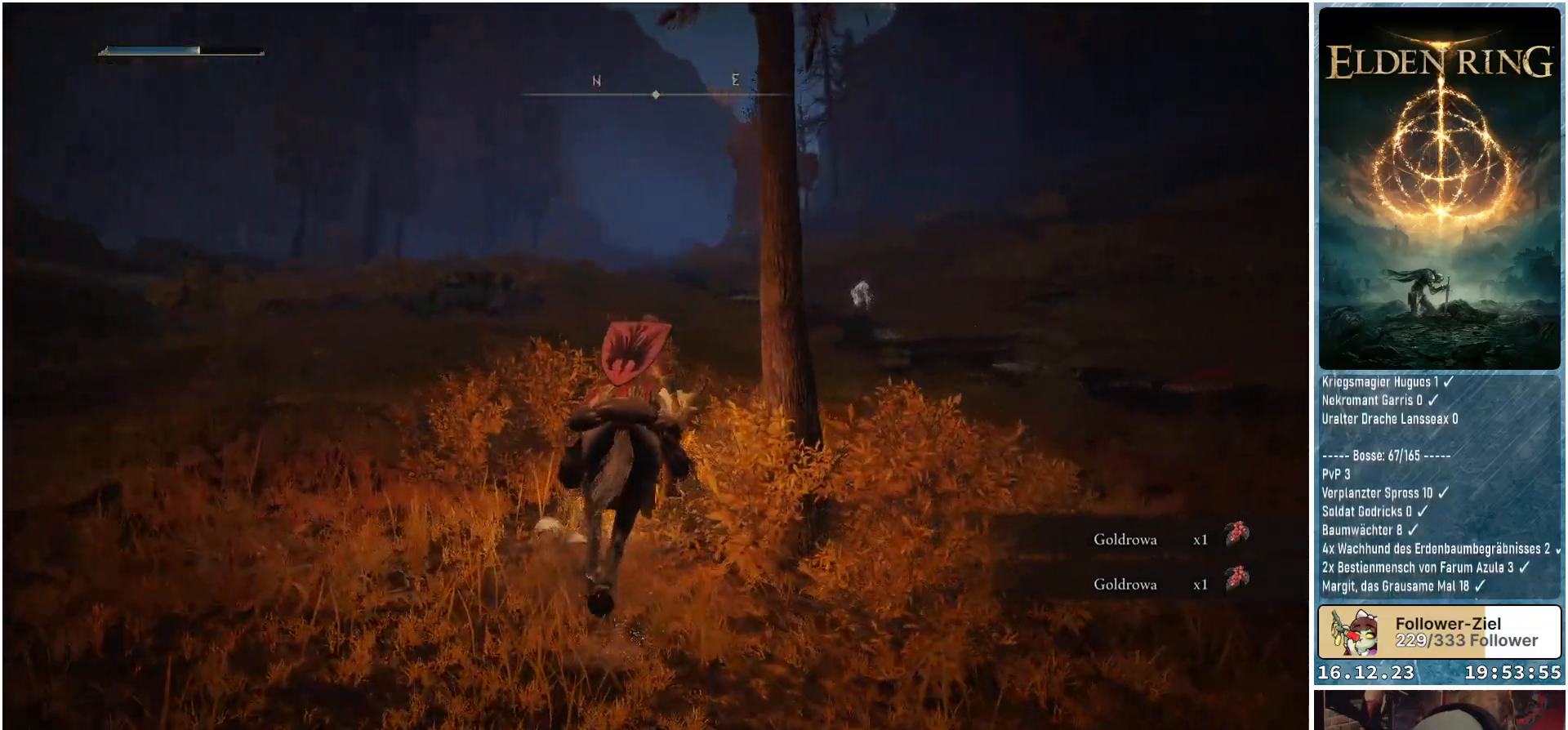
{"buttons": [], "left_stick": "up", "right_stick": "center", "events": [[383, "right_stick", "center"]]}
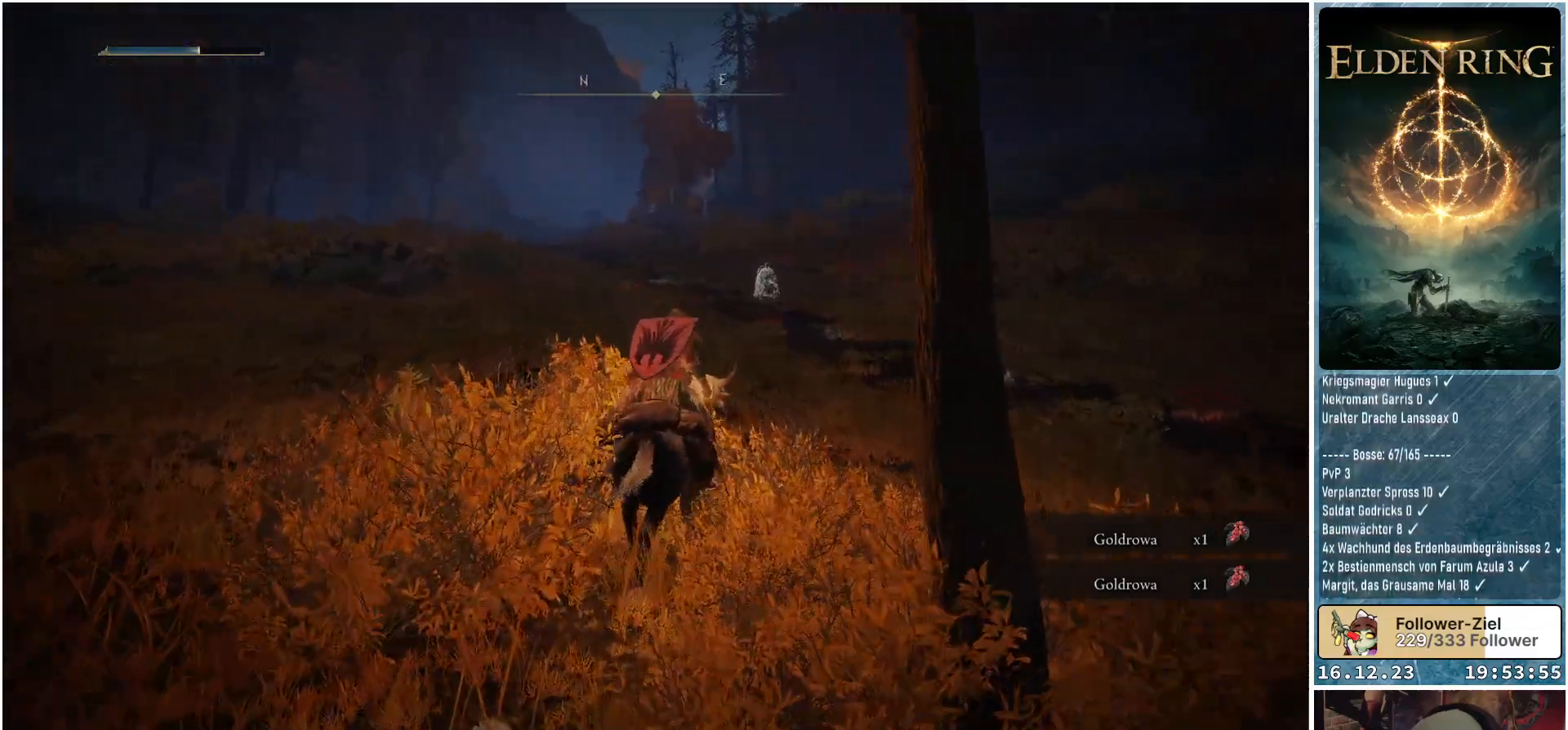
{"buttons": [], "left_stick": "up", "right_stick": "center", "events": []}
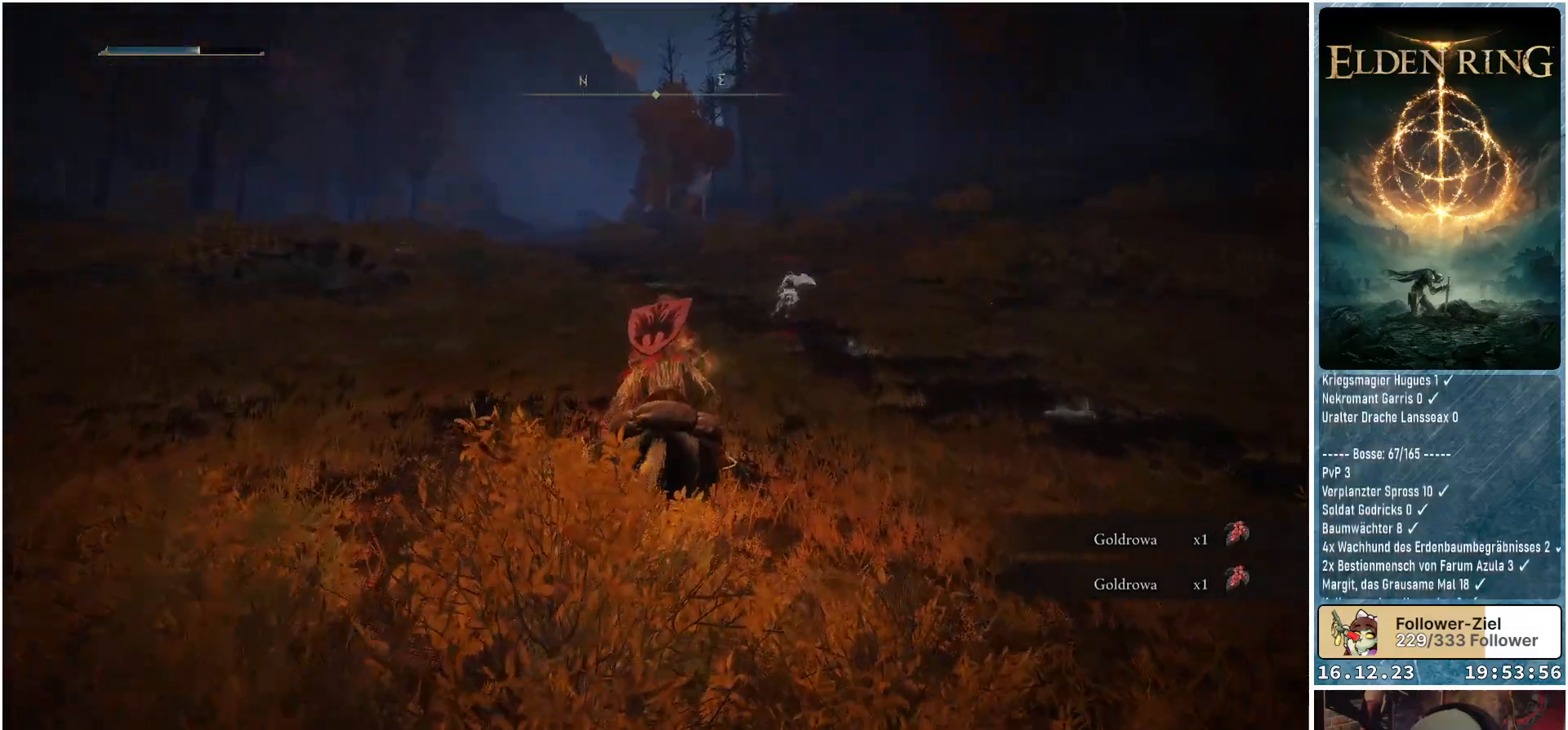
{"buttons": [], "left_stick": "center", "right_stick": "right", "events": [[200, "left_stick", "center"], [300, "right_stick", "right"]]}
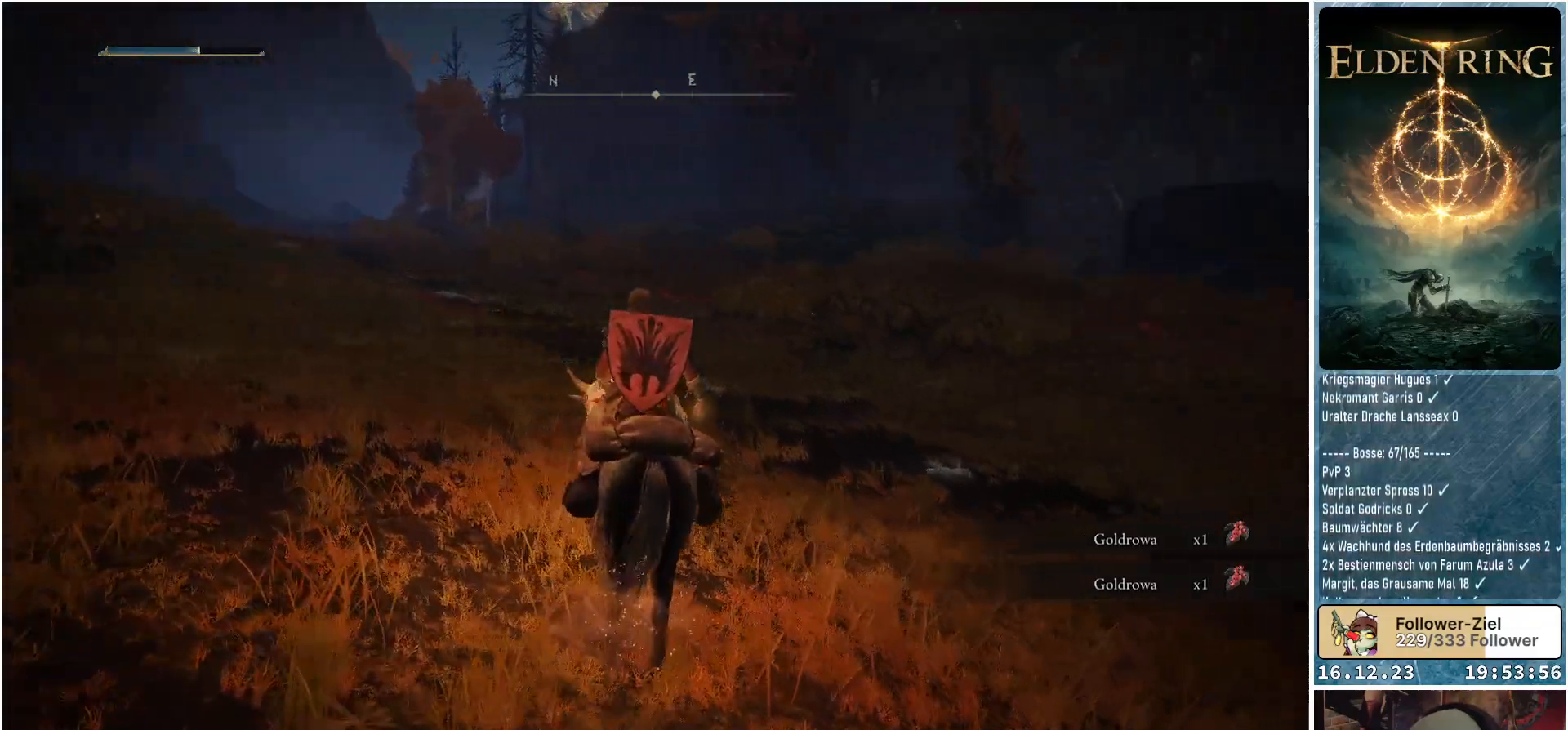
{"buttons": [], "left_stick": "center", "right_stick": "center", "events": [[50, "right_stick", "up-right"], [317, "right_stick", "center"]]}
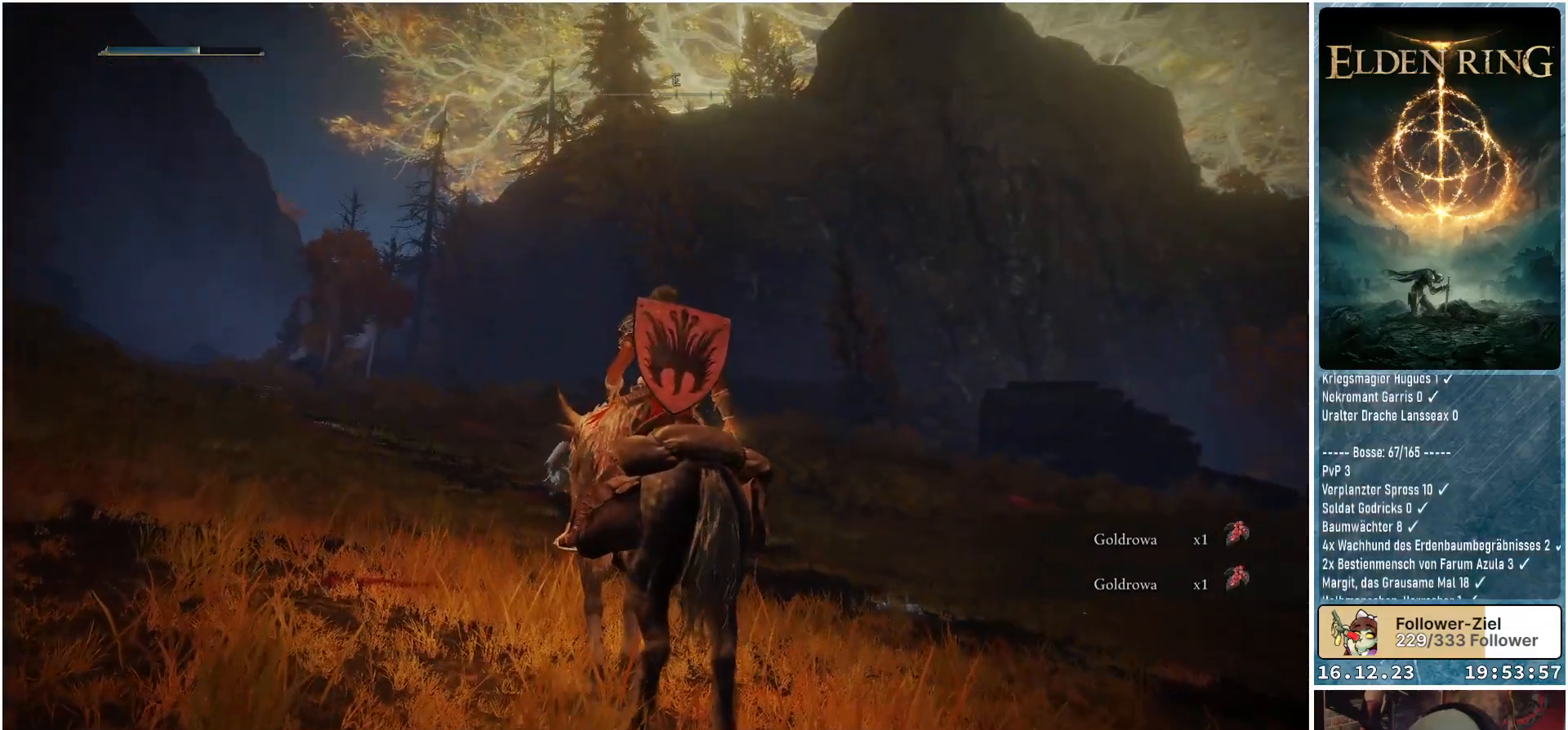
{"buttons": [], "left_stick": "center", "right_stick": "center", "events": [[200, "right_stick", "up"], [400, "right_stick", "center"]]}
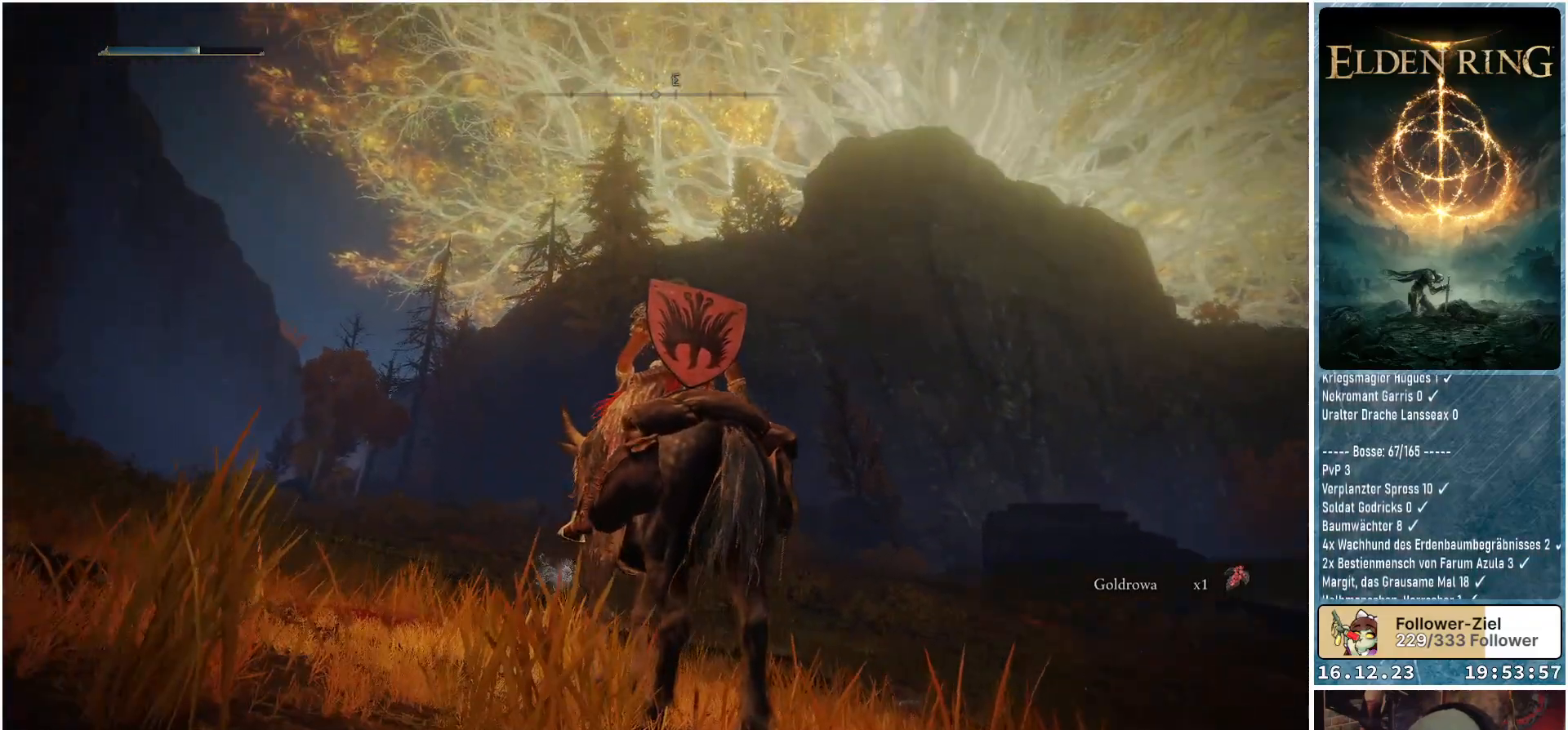
{"buttons": [], "left_stick": "center", "right_stick": "down", "events": [[450, "right_stick", "down"]]}
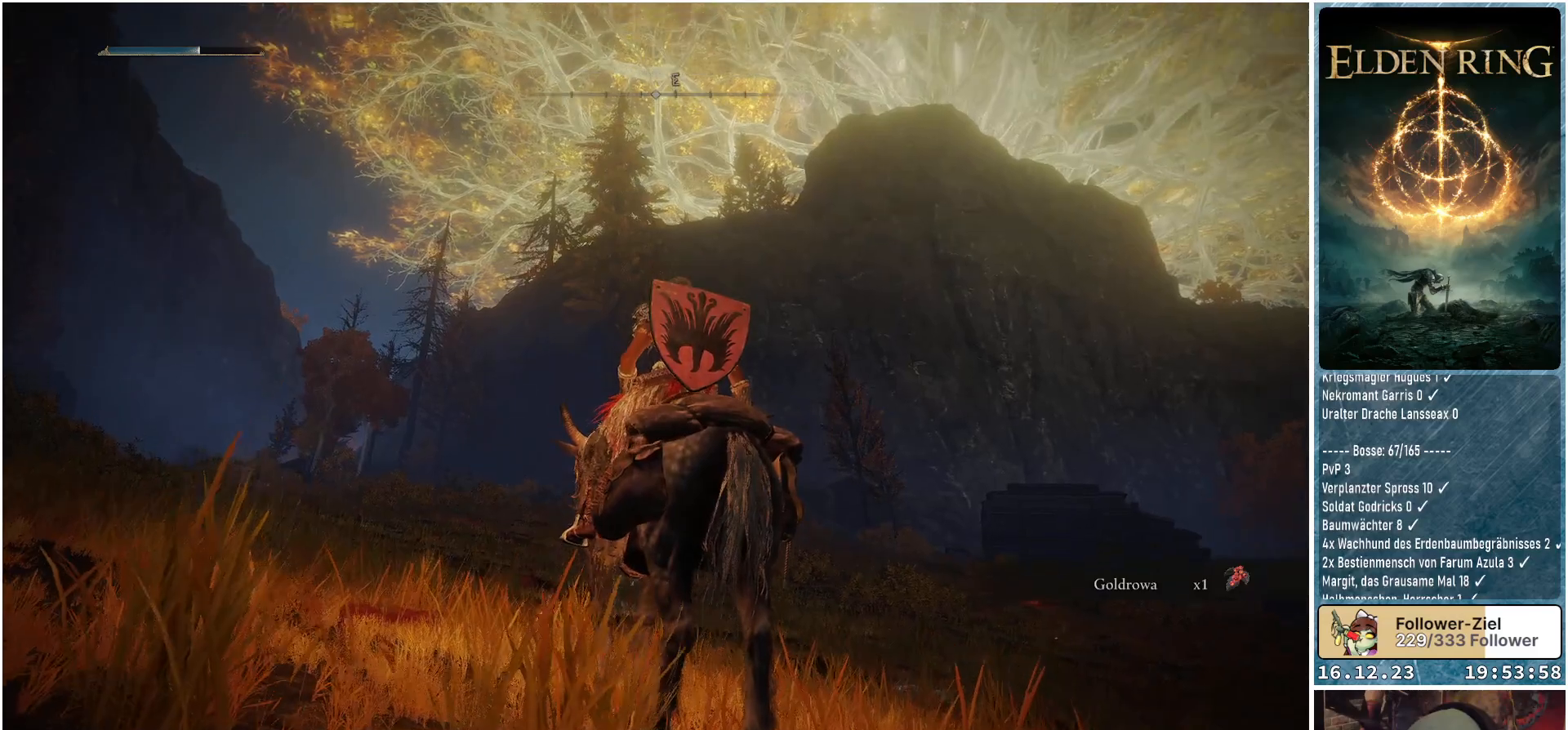
{"buttons": [], "left_stick": "center", "right_stick": "center", "events": [[350, "right_stick", "center"]]}
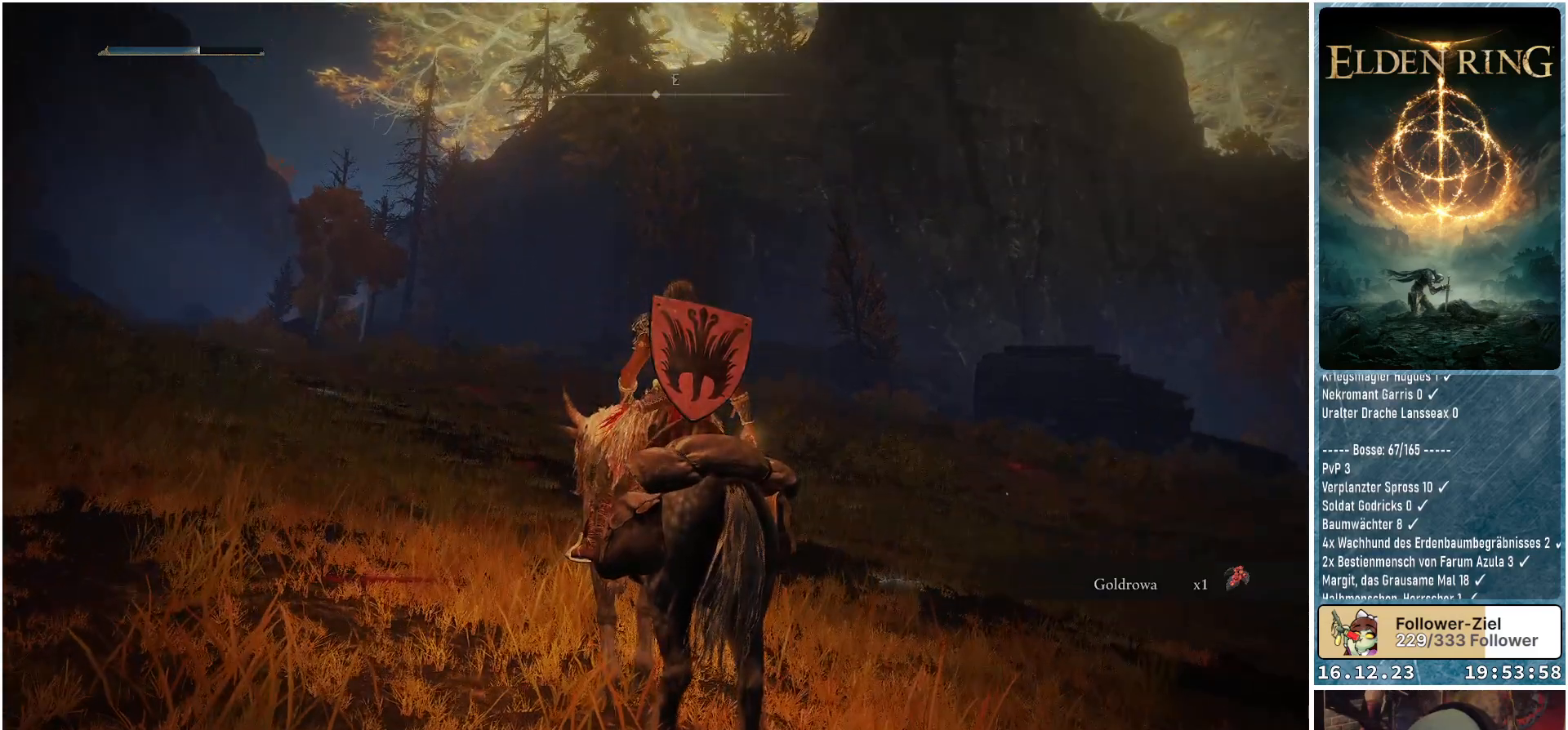
{"buttons": [], "left_stick": "up-right", "right_stick": "down", "events": [[200, "left_stick", "up-right"], [200, "right_stick", "down"]]}
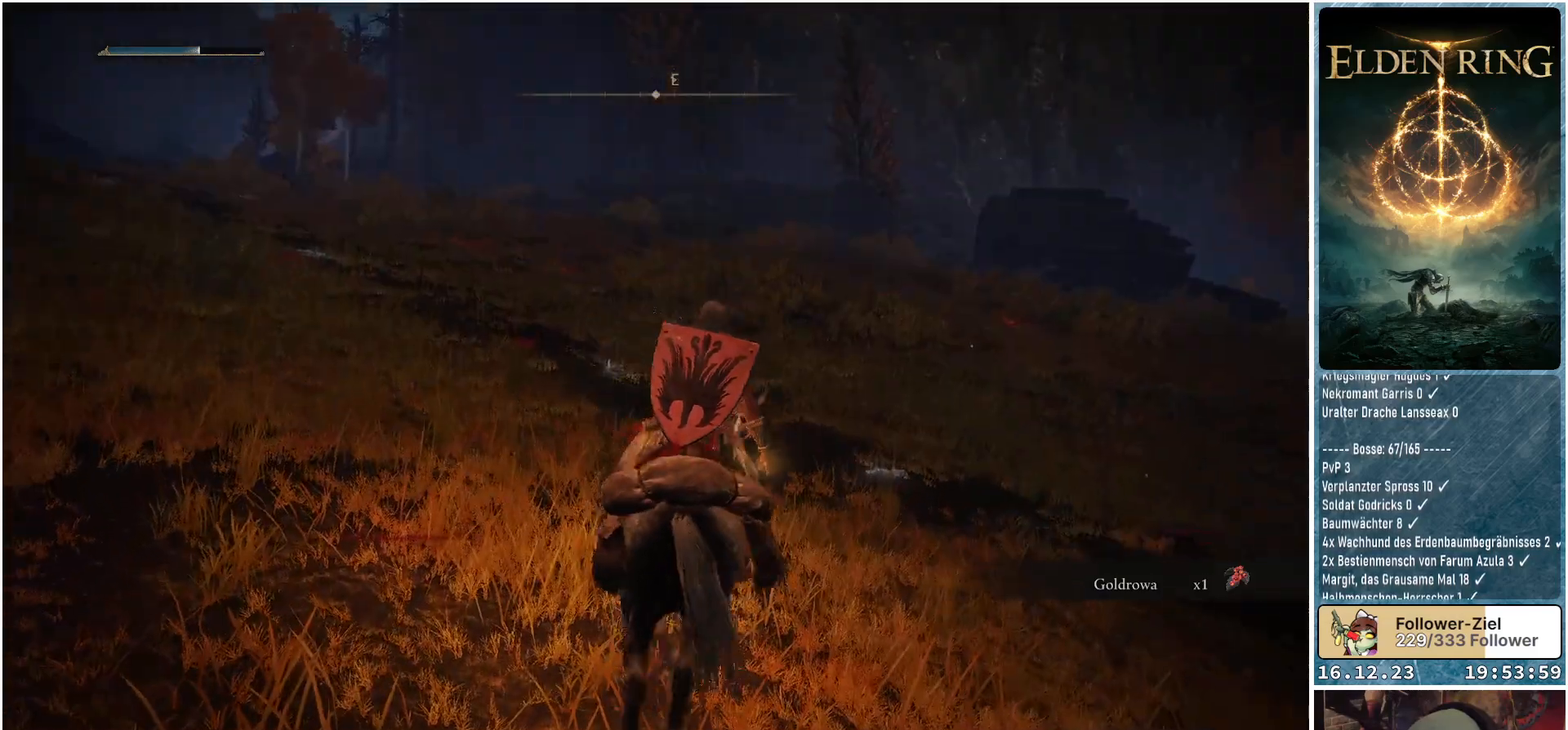
{"buttons": [], "left_stick": "up-right", "right_stick": "center", "events": [[17, "right_stick", "center"]]}
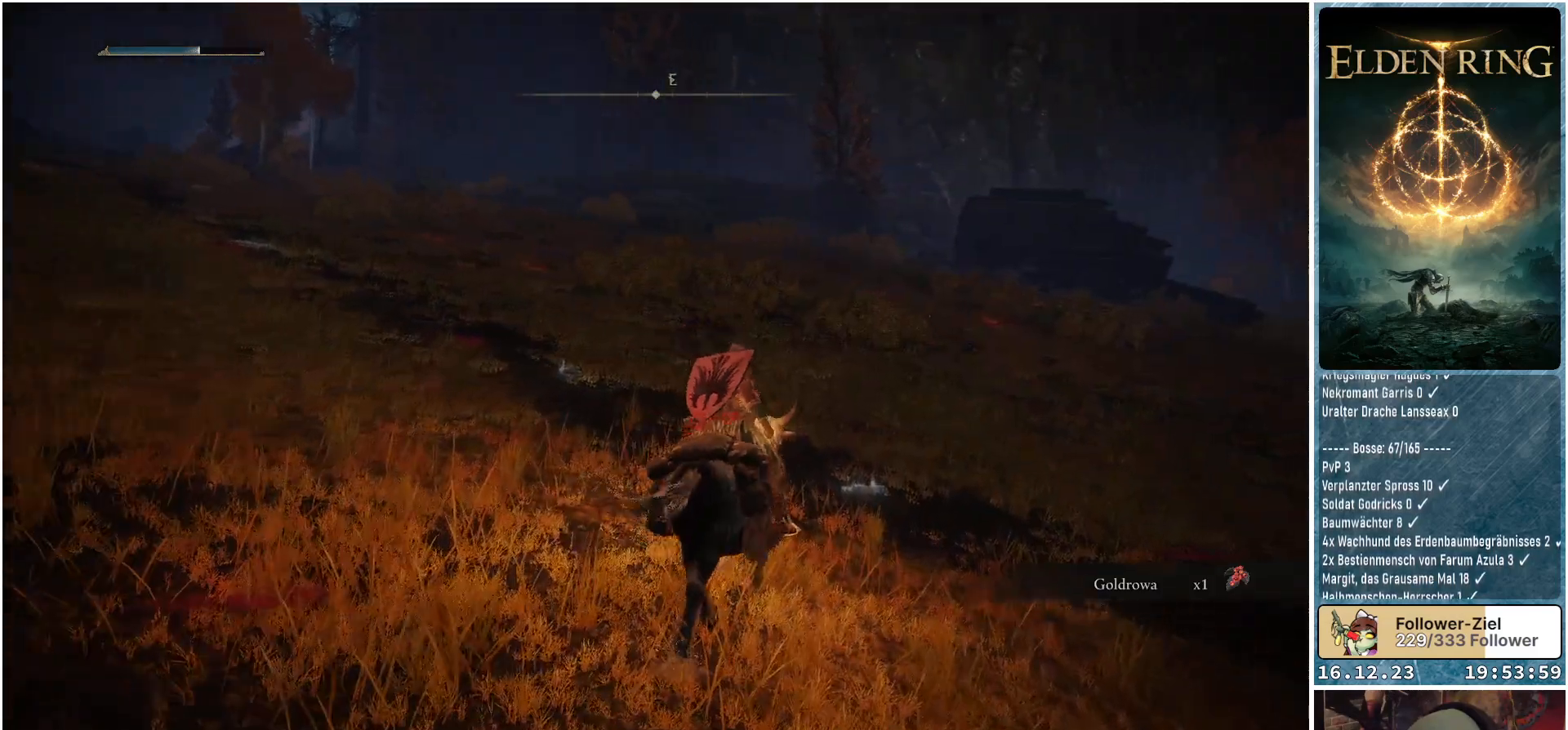
{"buttons": [], "left_stick": "up-right", "right_stick": "center", "events": []}
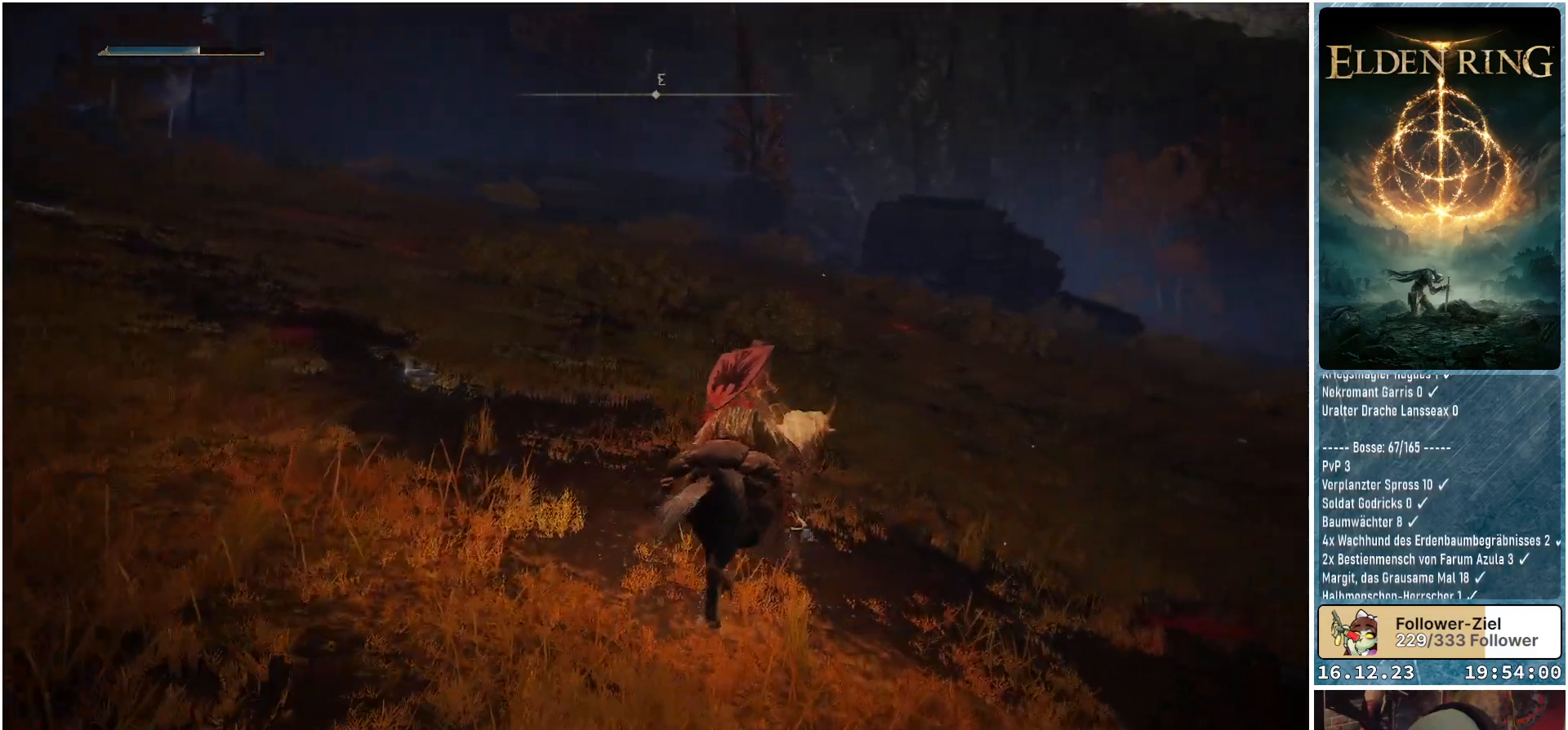
{"buttons": [], "left_stick": "up-right", "right_stick": "center", "events": [[83, "B", "down"], [167, "B", "up"]]}
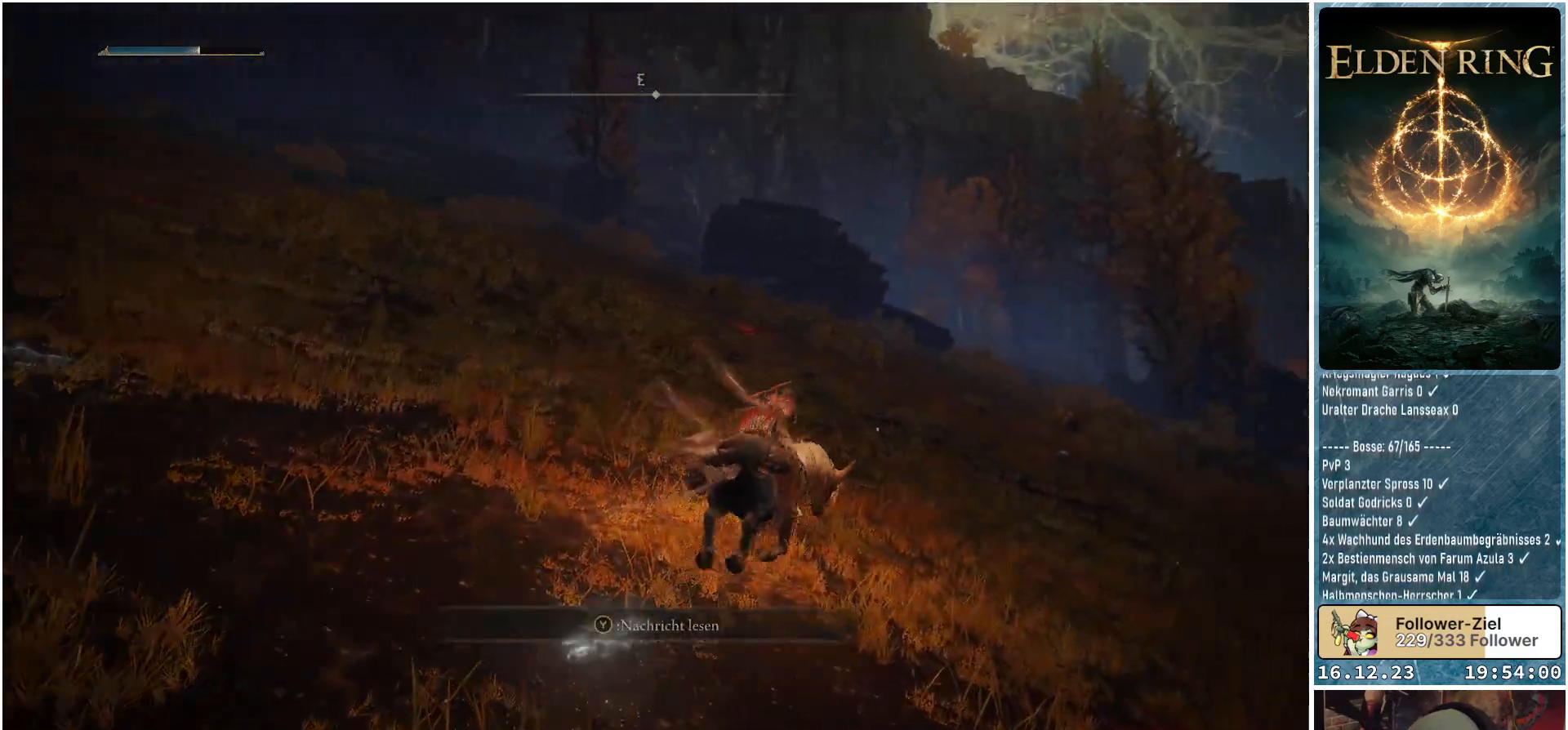
{"buttons": [], "left_stick": "up-right", "right_stick": "center", "events": [[100, "right_stick", "down-right"], [417, "right_stick", "center"]]}
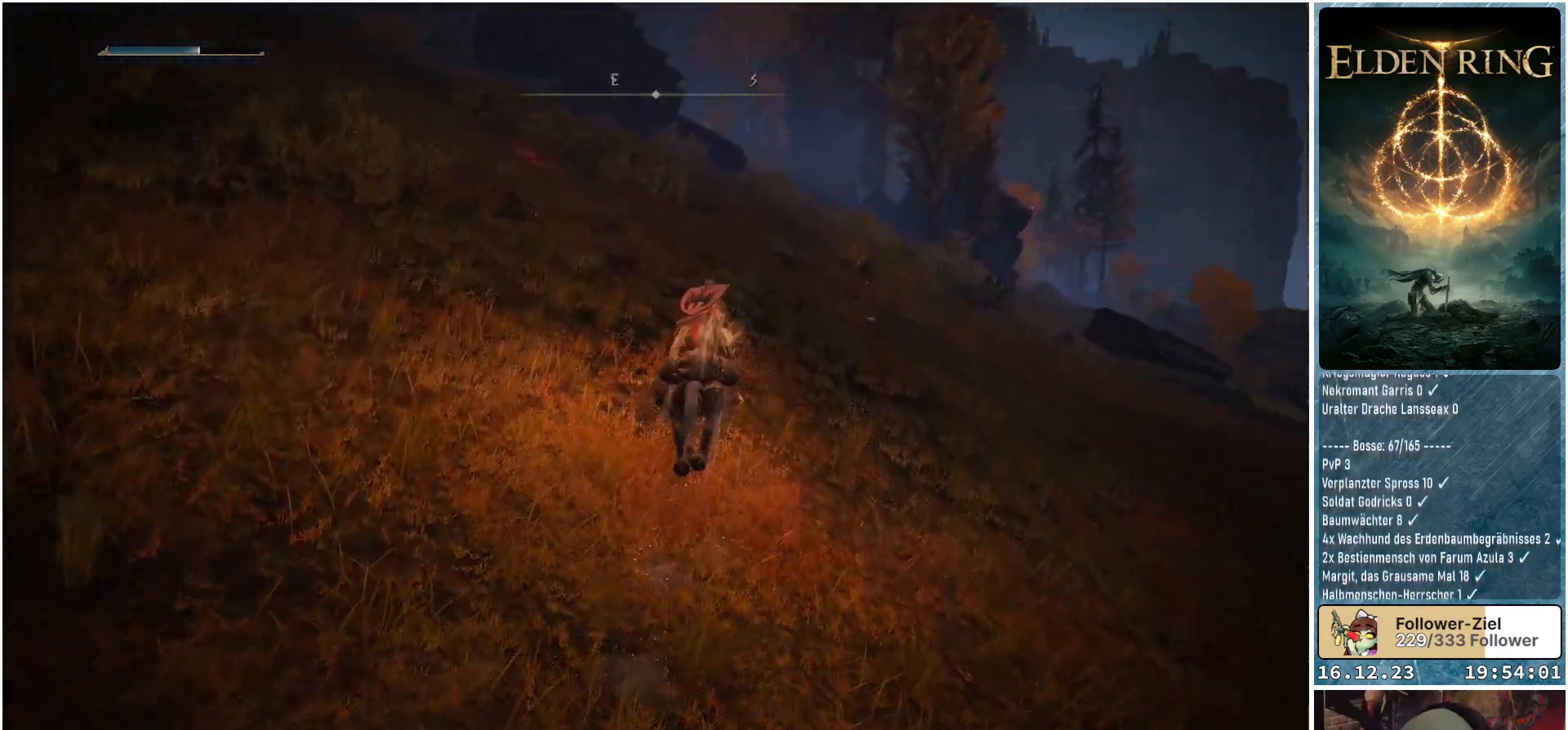
{"buttons": [], "left_stick": "up-right", "right_stick": "center", "events": [[233, "right_stick", "up-right"], [350, "right_stick", "center"]]}
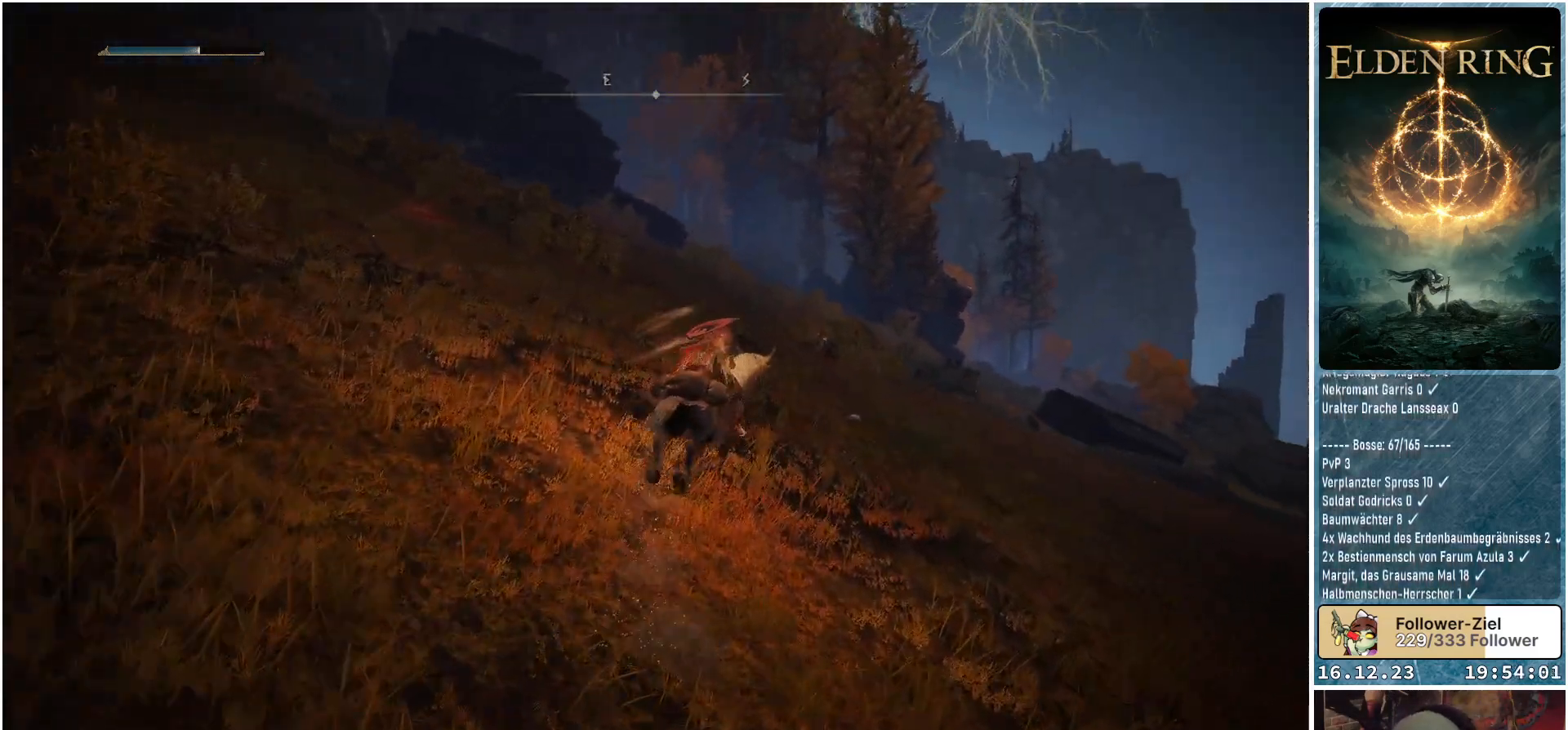
{"buttons": [], "left_stick": "up", "right_stick": "down-right", "events": [[100, "right_stick", "down-right"], [433, "left_stick", "up"]]}
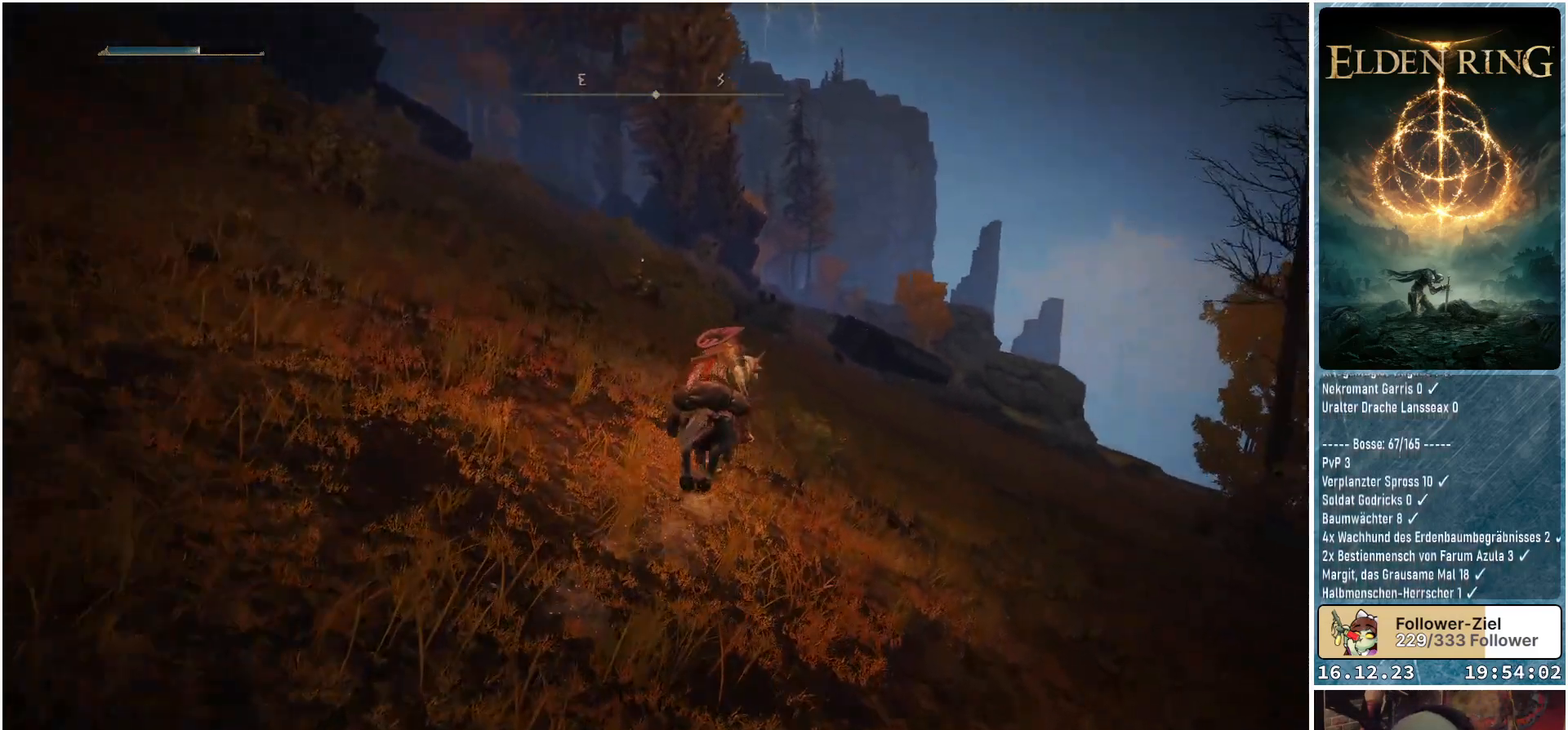
{"buttons": [], "left_stick": "up", "right_stick": "center", "events": [[167, "right_stick", "center"]]}
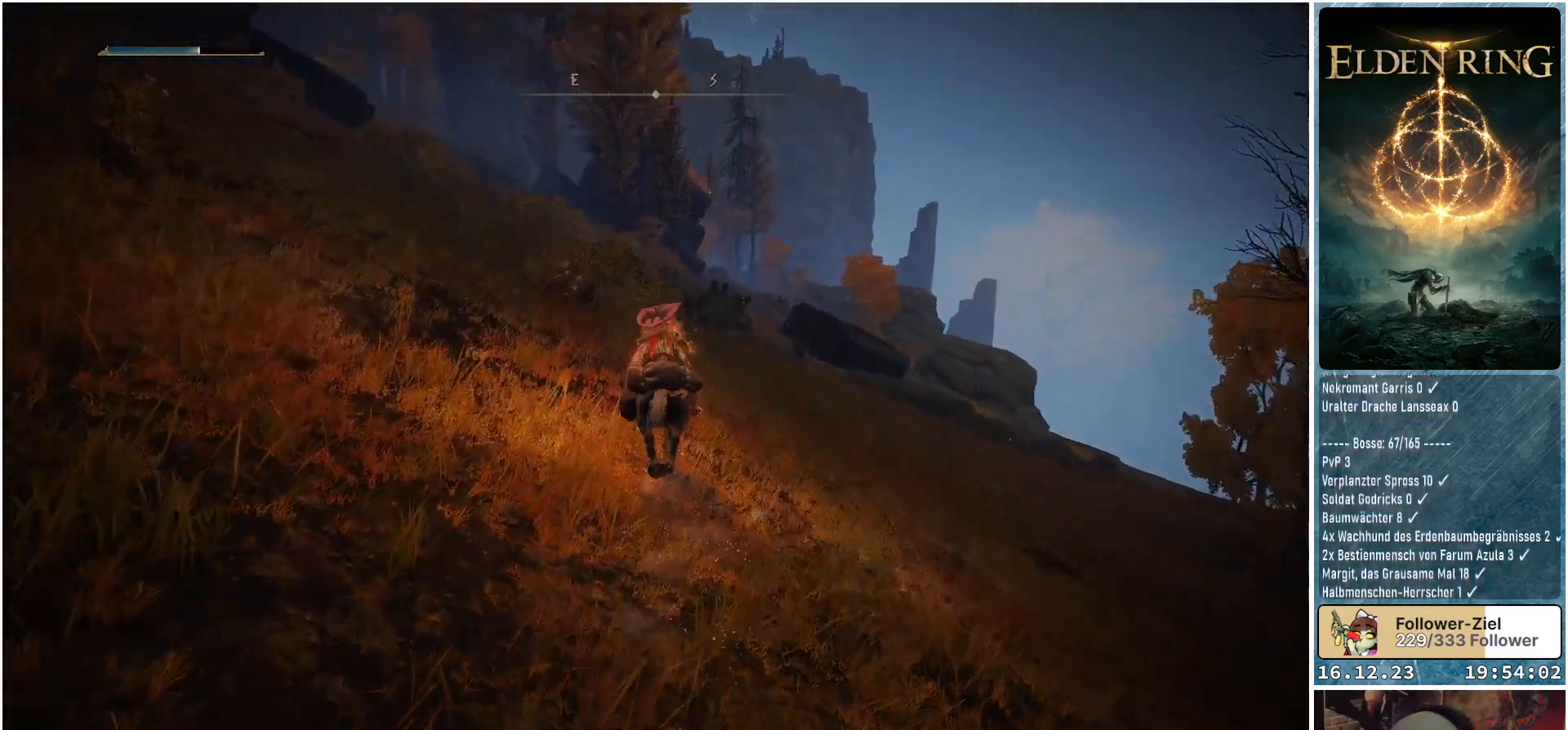
{"buttons": [], "left_stick": "up", "right_stick": "center", "events": []}
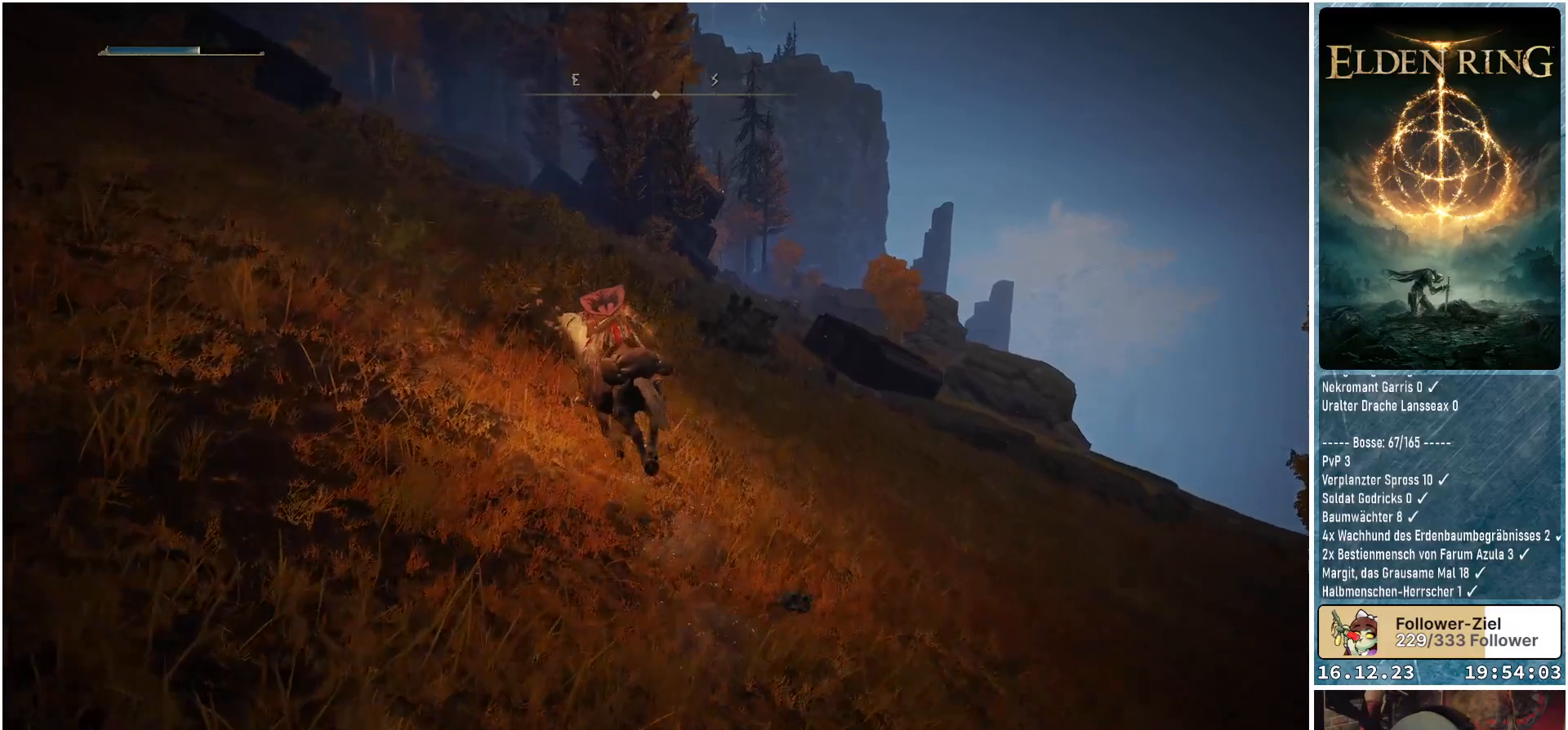
{"buttons": [], "left_stick": "up", "right_stick": "center", "events": [[217, "Y", "down"], [300, "Y", "up"]]}
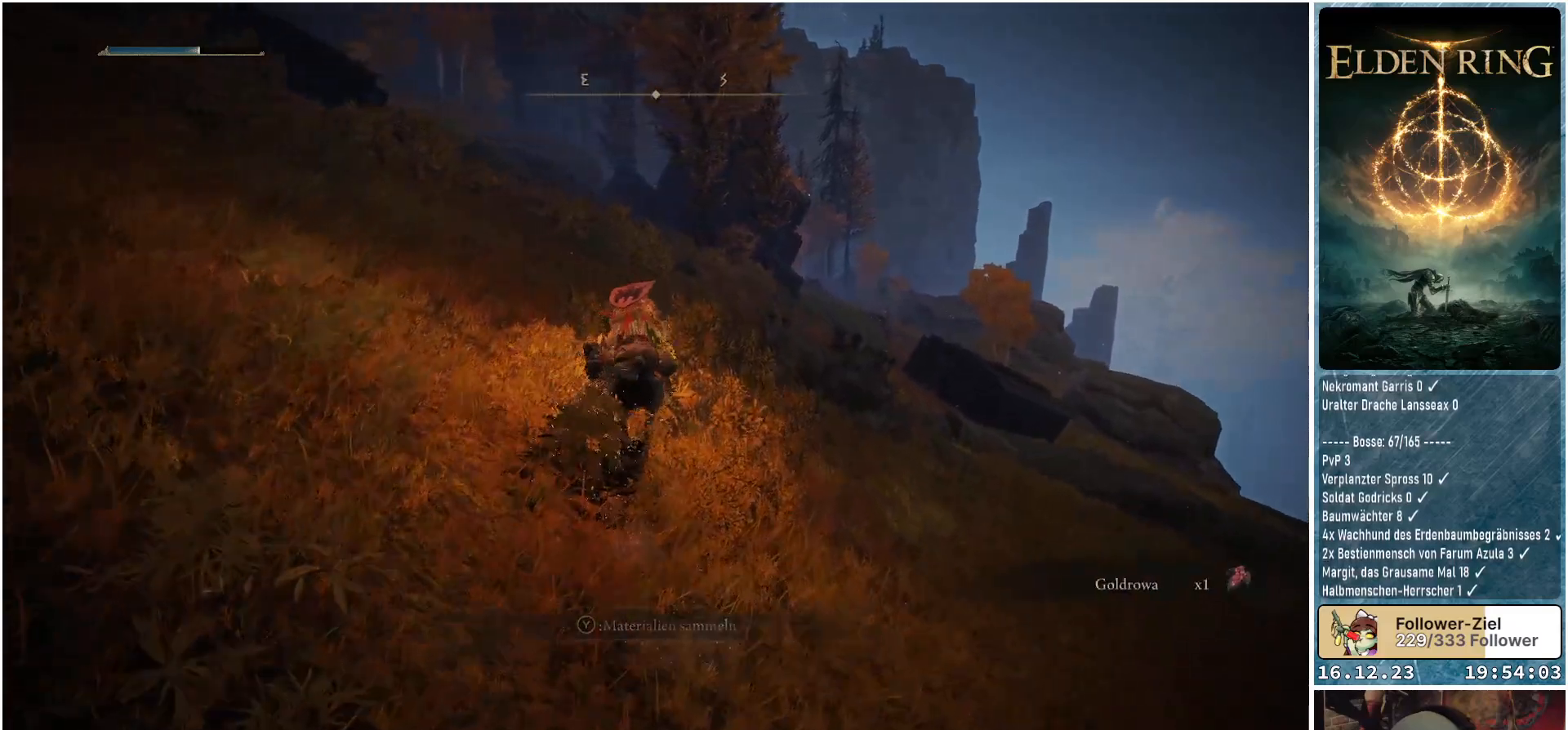
{"buttons": [], "left_stick": "up", "right_stick": "center", "events": []}